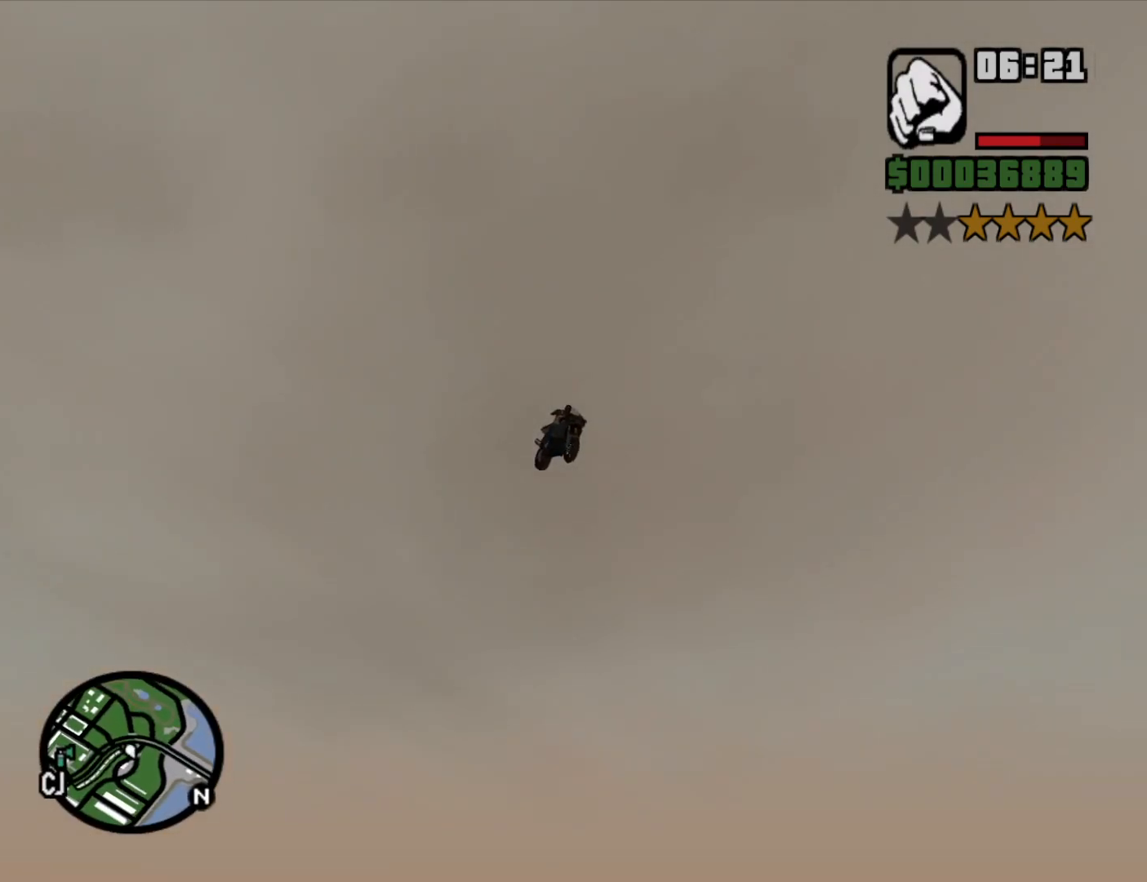
Gameplay with keyboard and mouse; each line is a JSON object with the keys and mouse buttons held at the frame after it. "events" lists presses ("down") and releases ("up") of "1", "2", "3", "4", "5", "6", "8", "a", "alt", "c", "ctrl", "d", "down", "e", "escape", "f", "f1", "f2", "f3", "g", "h", "left", "num2", "q", "r", "right", "s", "shift", "space", "t", "tab", "up", "v", "w", "x", "z", "mouse_left", "mouse_middle", "mouse_right", "mouse_wheel_up" and "mouse_wheel_down" between this image and that frame as [ms after this image, input, new state], when the widget could be followed in between. "mouse_left", "mouse_middle", "mouse_right", "mouse_wheel_up", "mouse_wheel_down" = the "left", "middle", "right", "wheel_up", "wheel_down" buttons of the "mouse" list. No other keys are recorded. Mouse movement is not recorded.
{"keys": [], "mouse": [], "events": []}
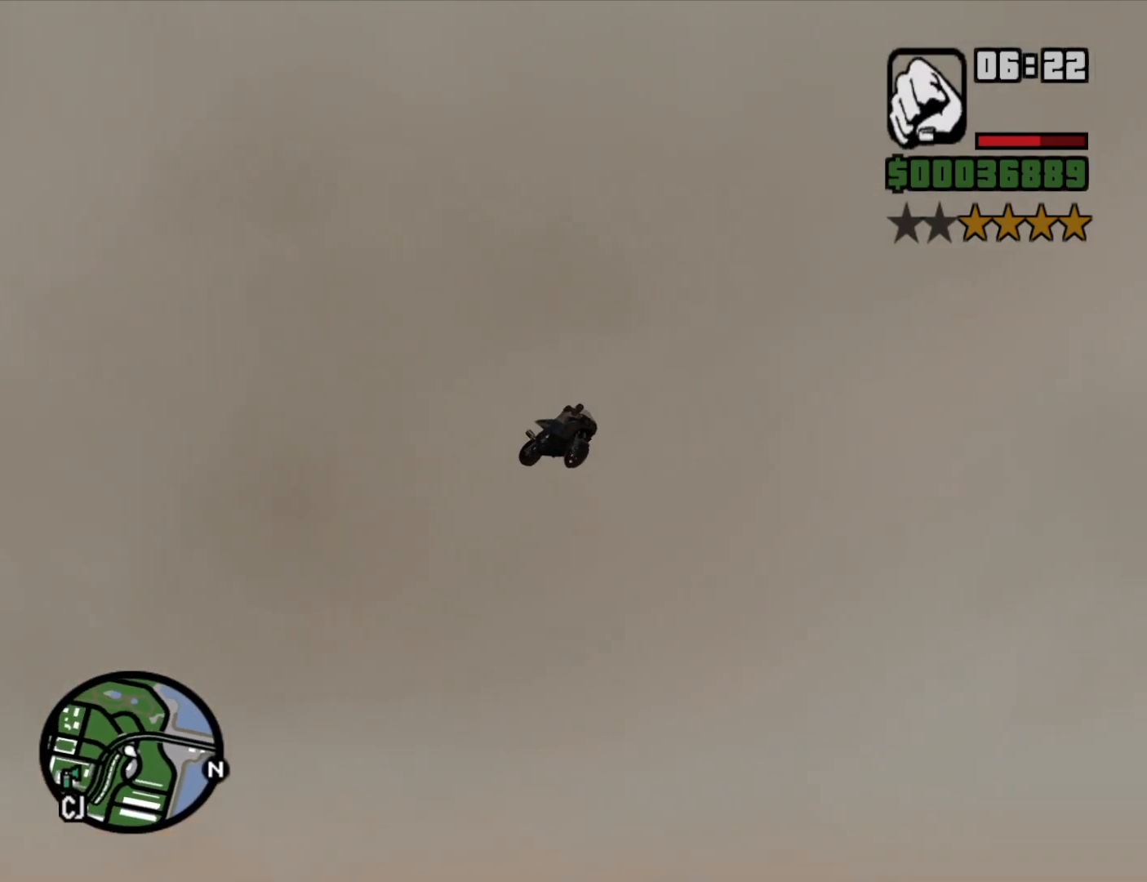
{"keys": [], "mouse": [], "events": []}
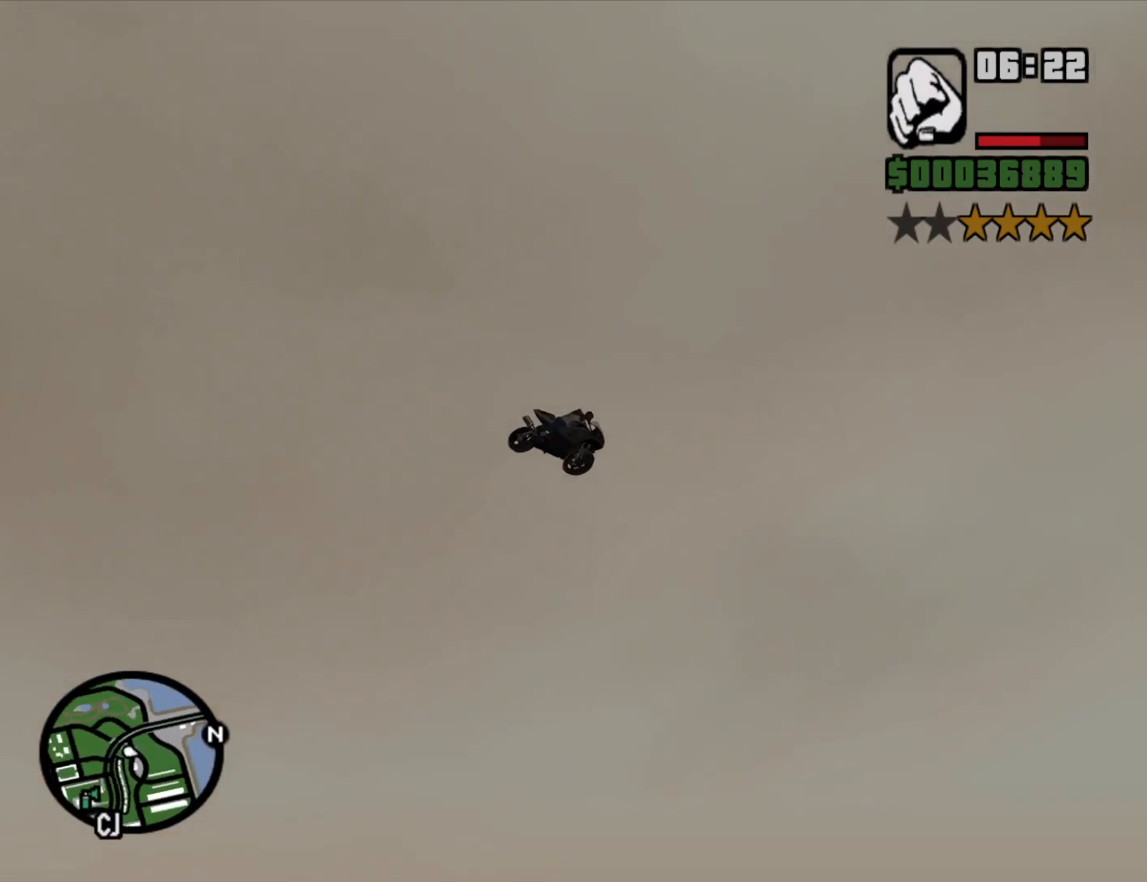
{"keys": [], "mouse": [], "events": [[83, "2", "down"], [233, "2", "up"], [283, "2", "down"], [433, "2", "up"]]}
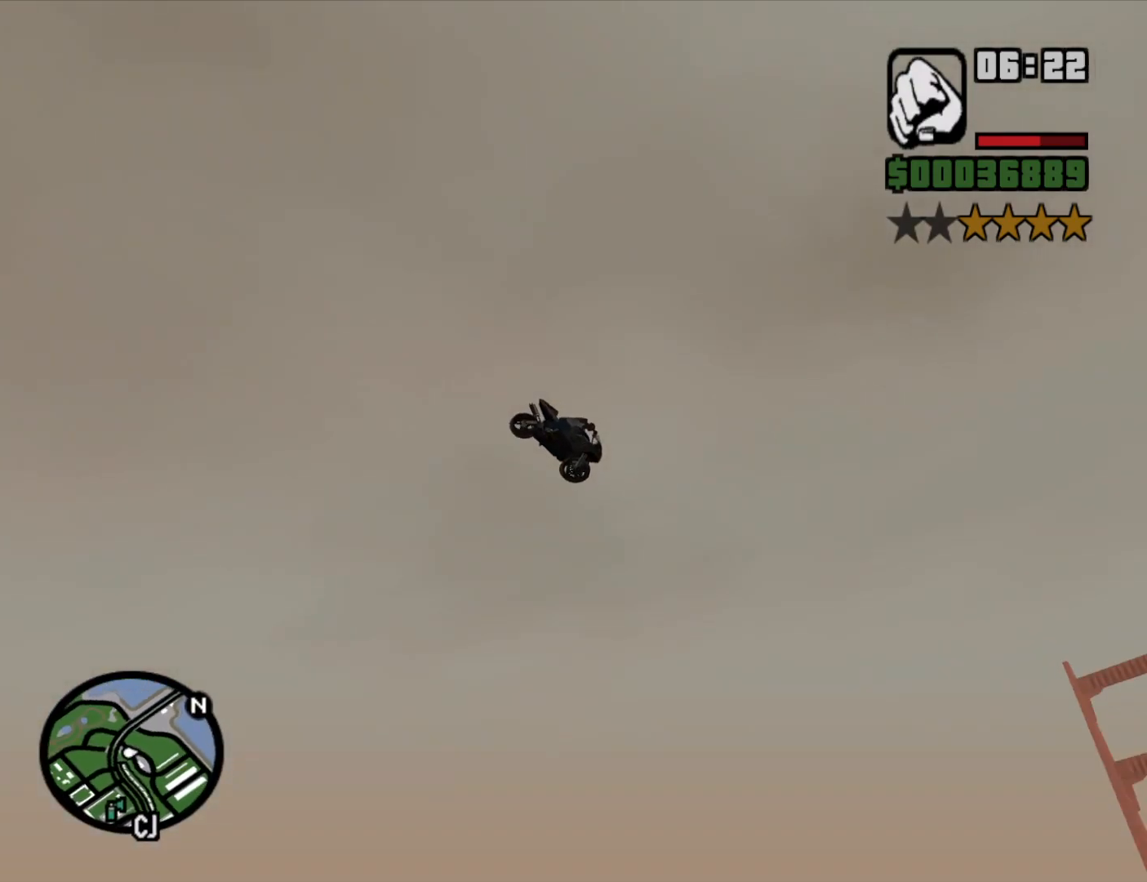
{"keys": ["2"], "mouse": [], "events": [[16, "2", "down"], [100, "2", "up"], [200, "2", "down"], [333, "2", "up"], [433, "2", "down"]]}
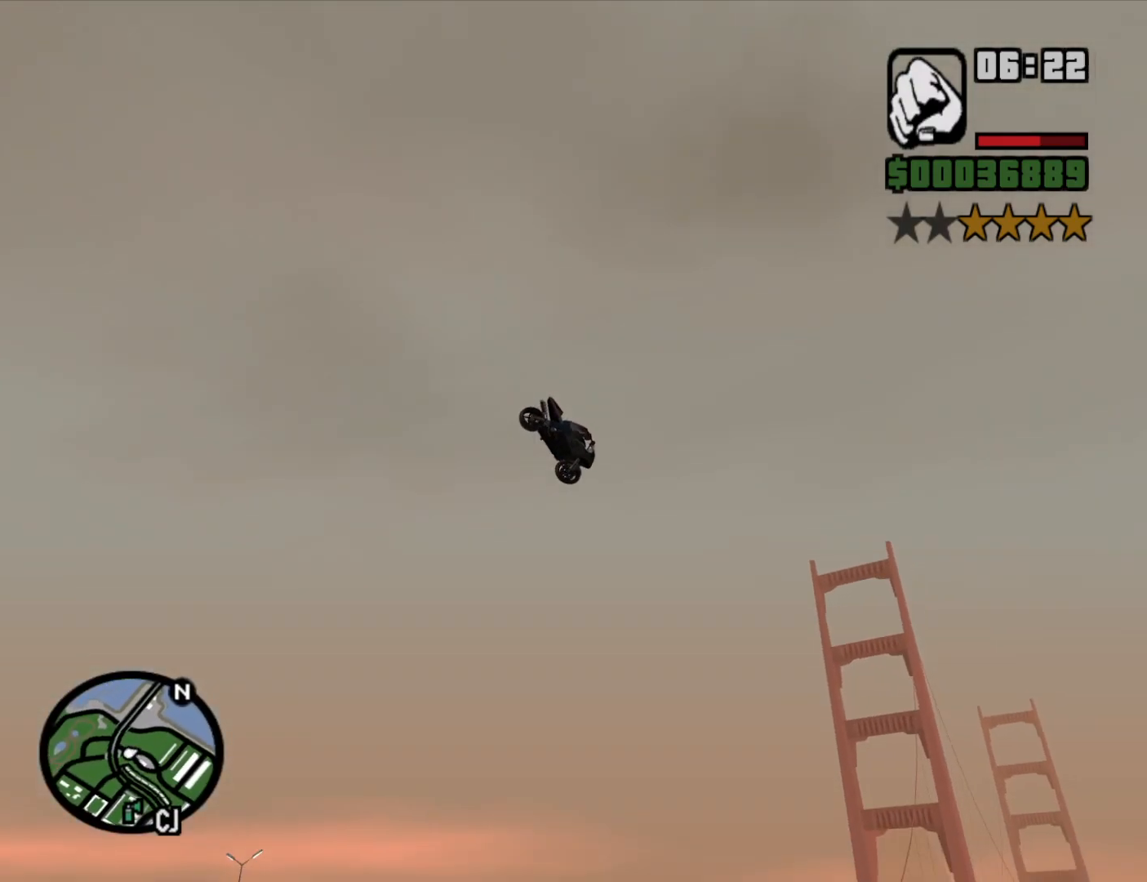
{"keys": [], "mouse": [], "events": [[33, "2", "up"], [116, "2", "down"], [250, "2", "up"], [350, "2", "down"], [500, "2", "up"]]}
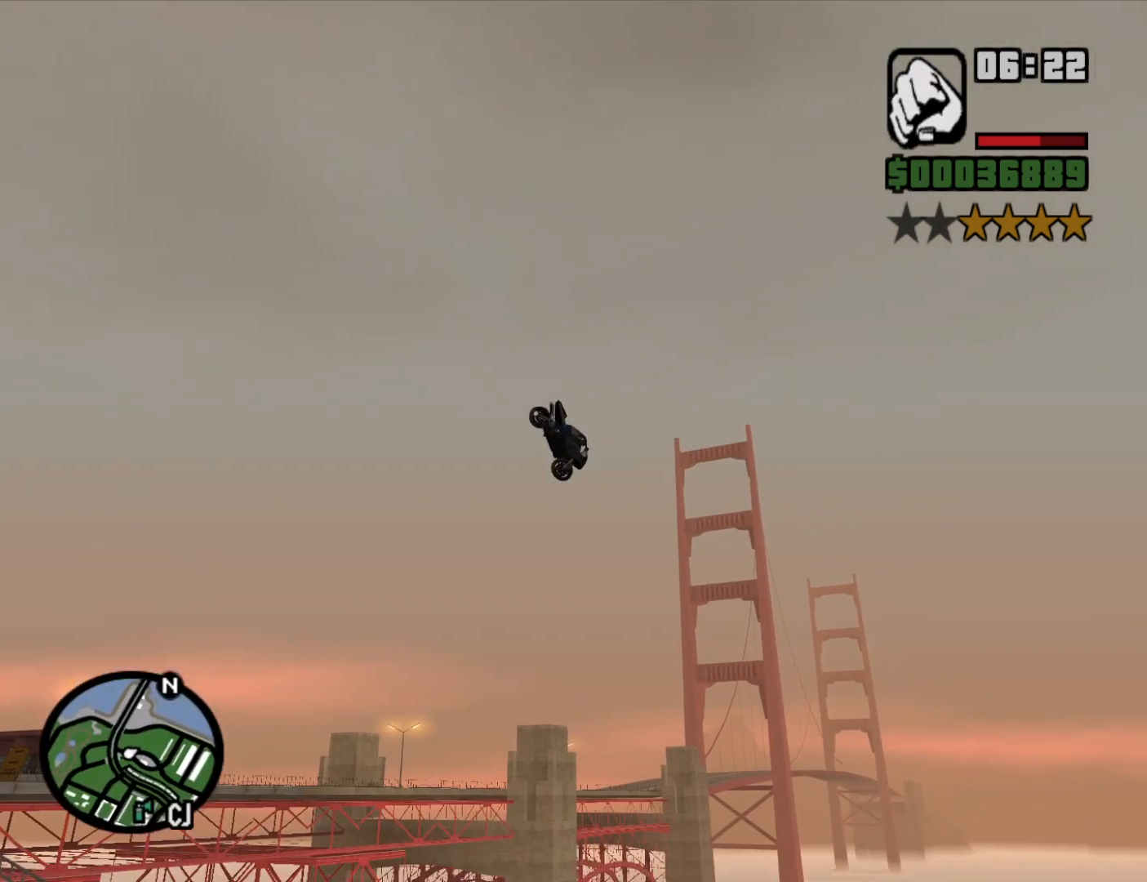
{"keys": [], "mouse": [], "events": [[100, "2", "down"], [183, "2", "up"], [283, "2", "down"], [383, "2", "up"]]}
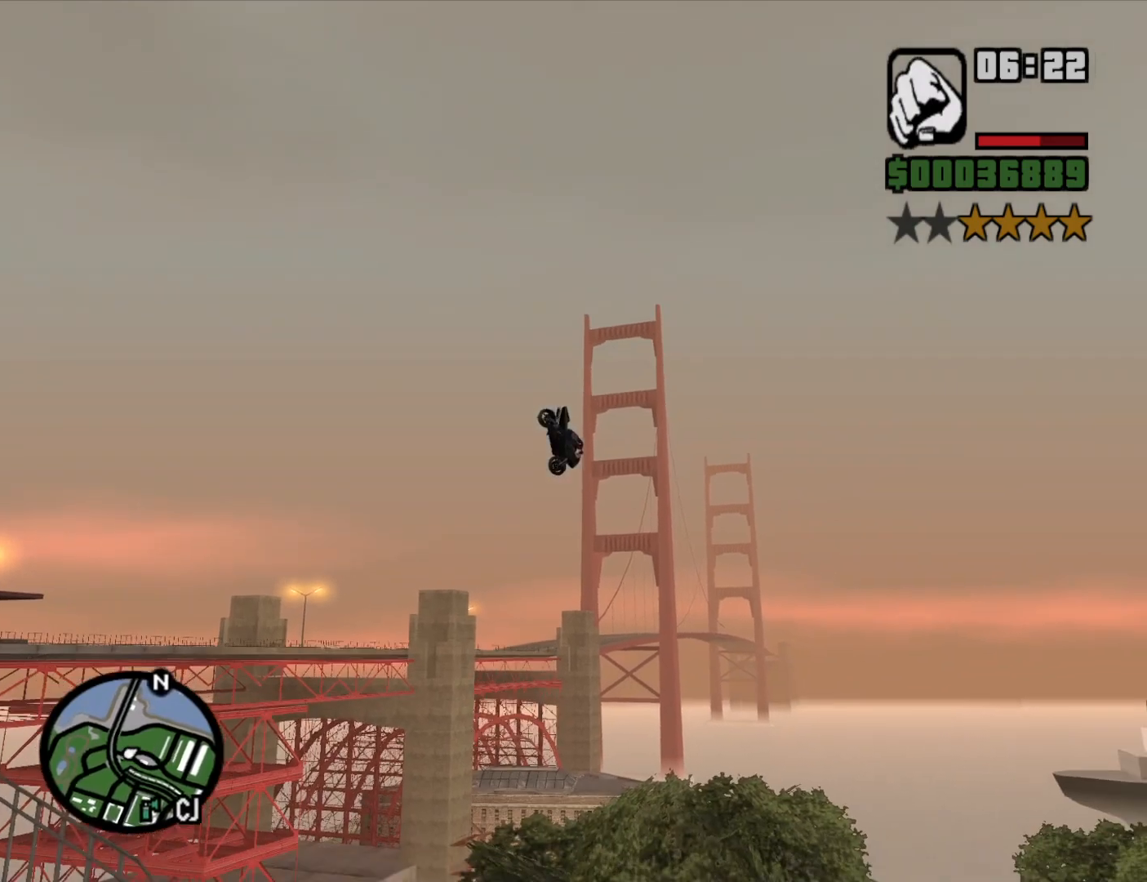
{"keys": ["2"], "mouse": [], "events": [[383, "2", "down"]]}
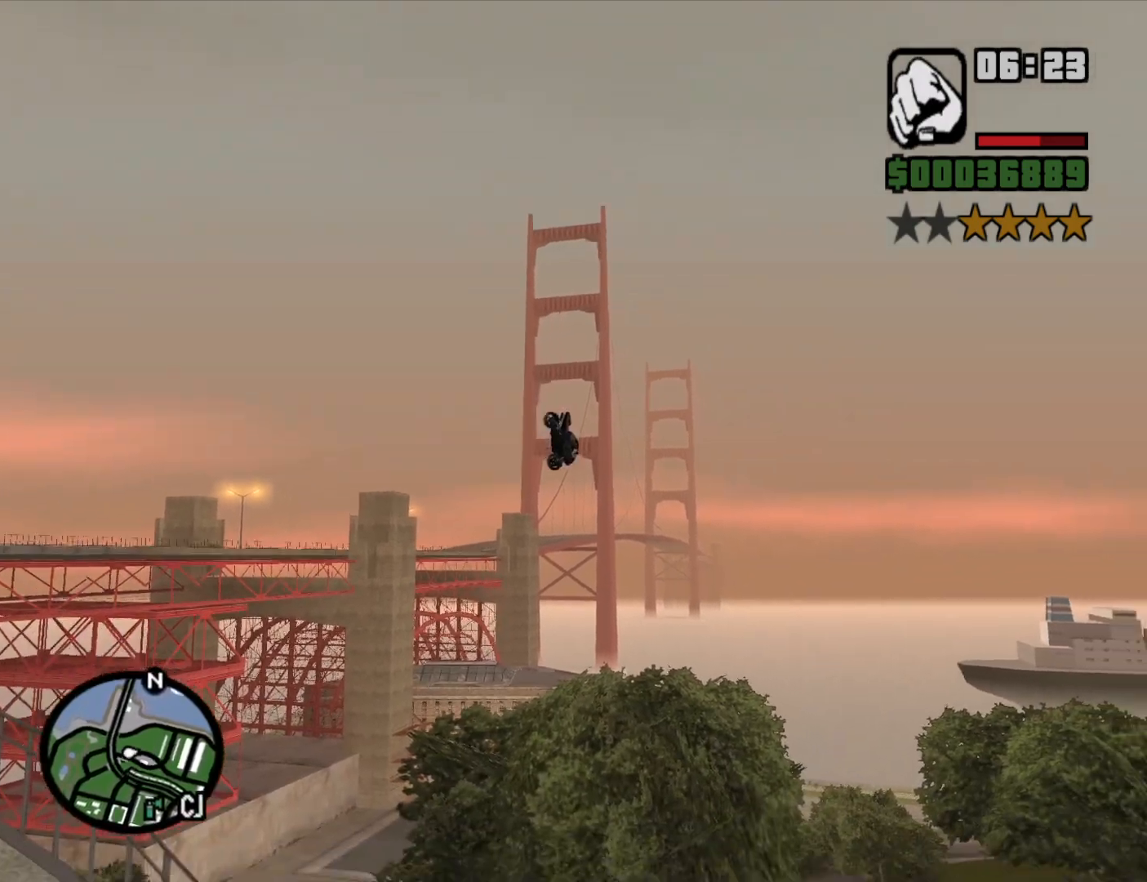
{"keys": ["5"], "mouse": [], "events": [[216, "2", "up"], [300, "5", "down"]]}
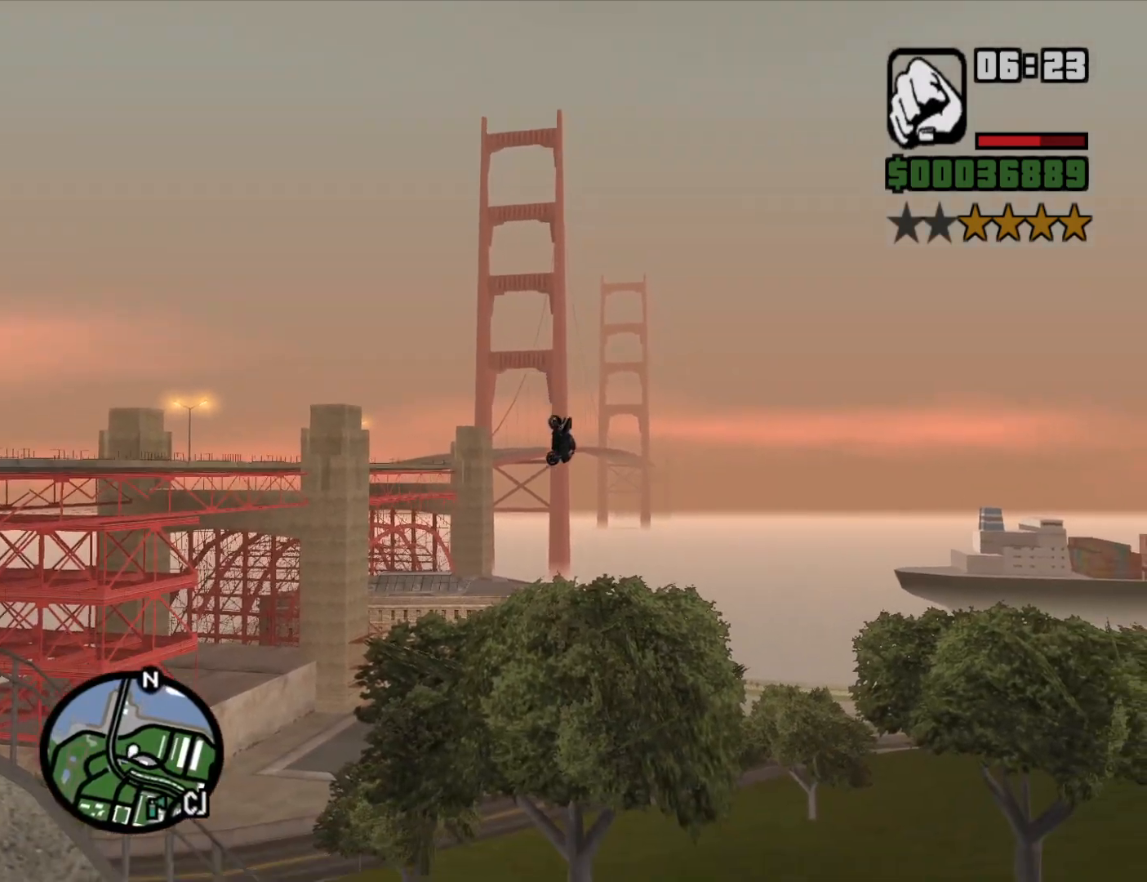
{"keys": ["5"], "mouse": [], "events": []}
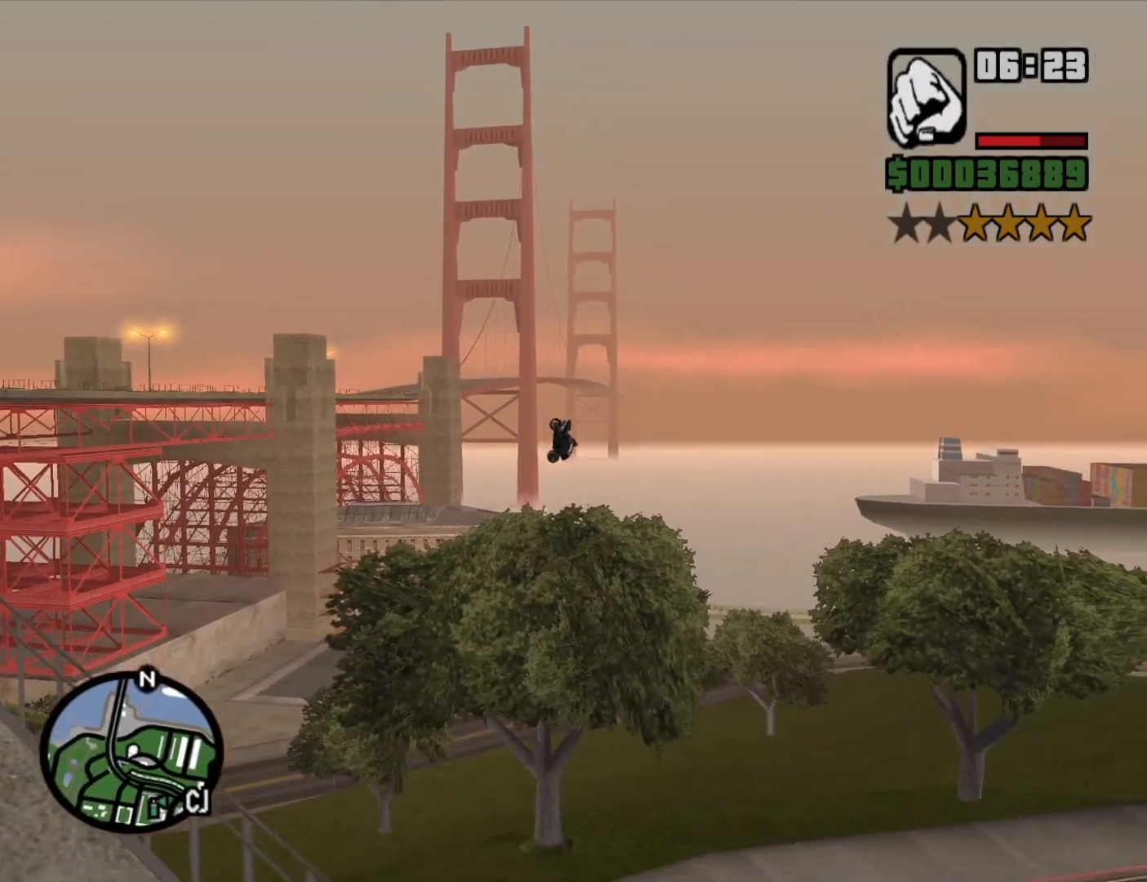
{"keys": ["5"], "mouse": [], "events": []}
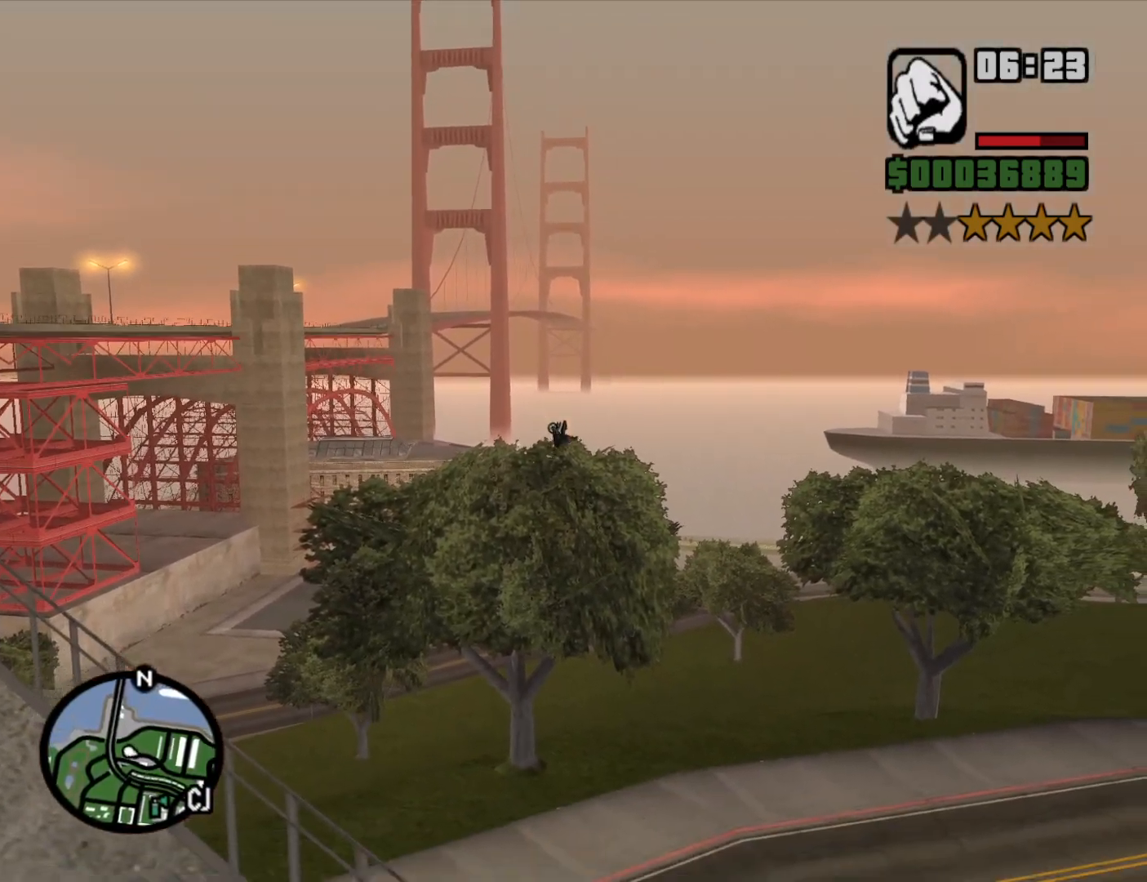
{"keys": ["5"], "mouse": [], "events": []}
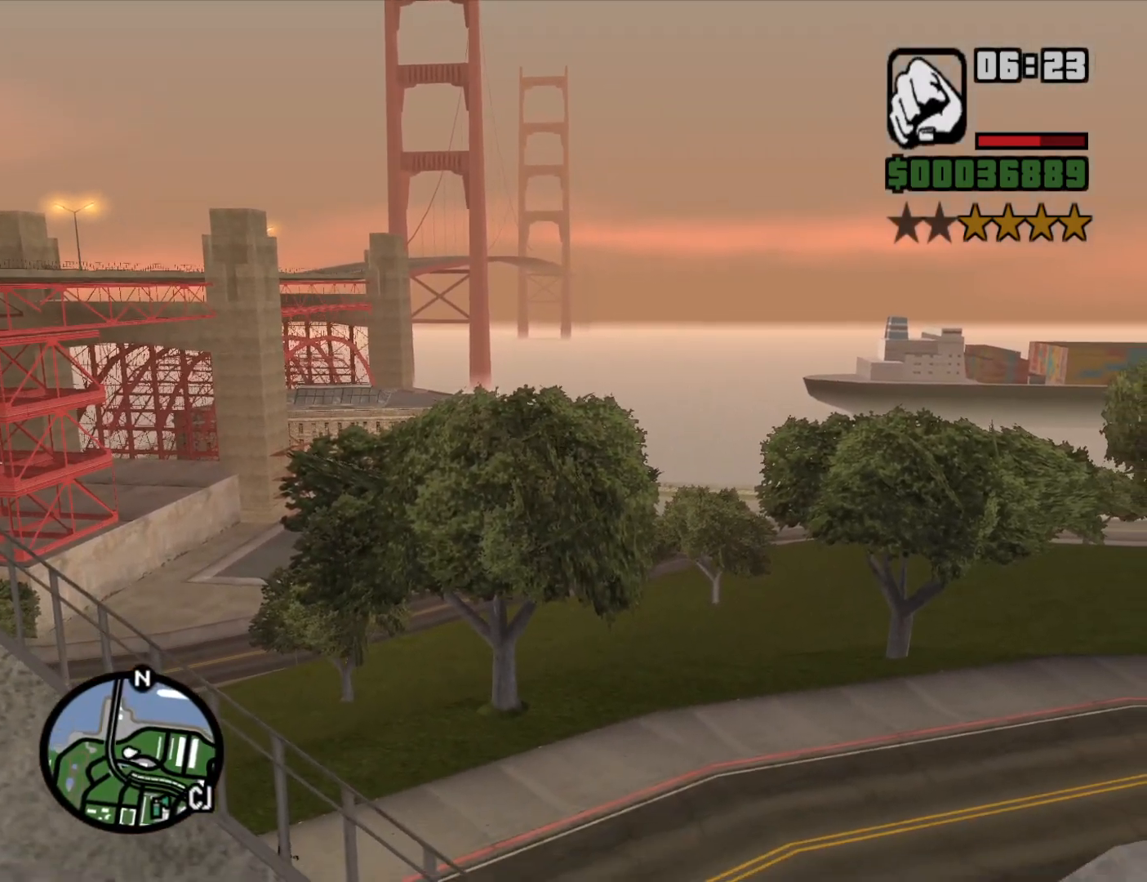
{"keys": ["5"], "mouse": [], "events": []}
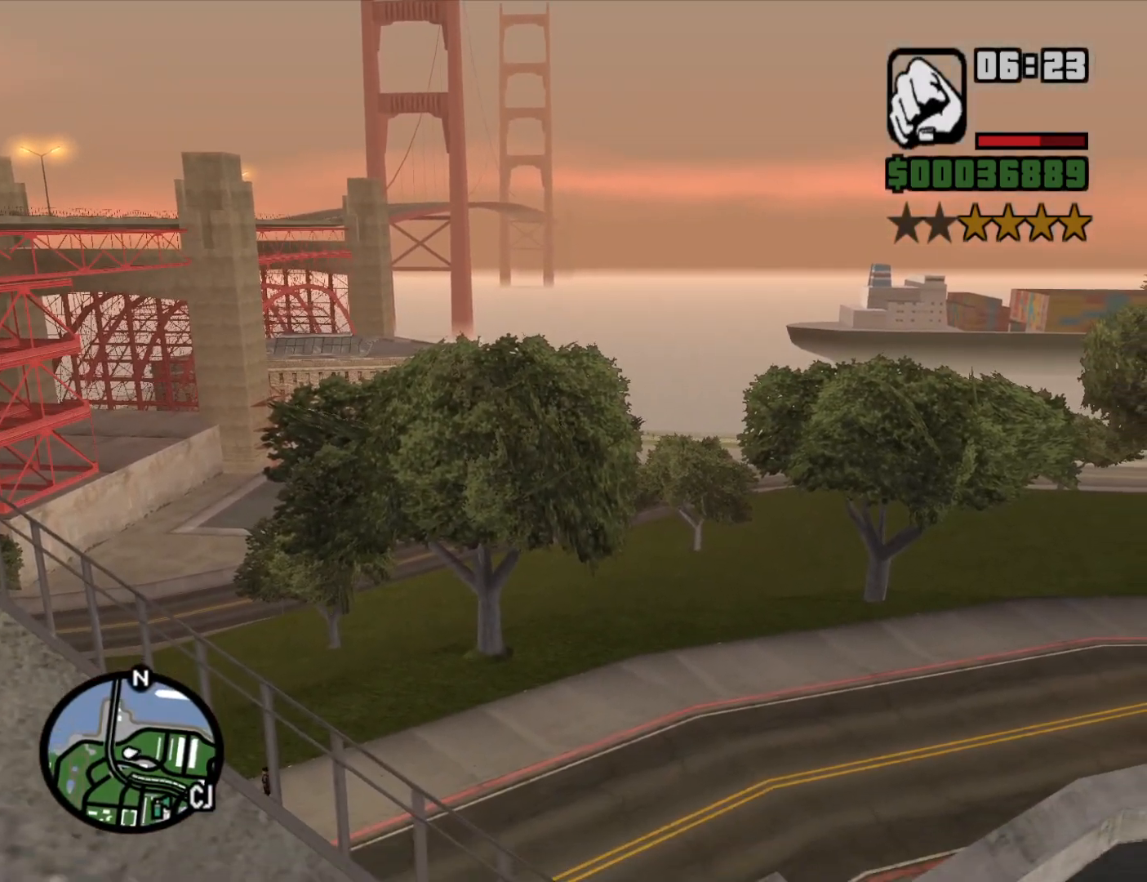
{"keys": [], "mouse": [], "events": [[433, "5", "up"]]}
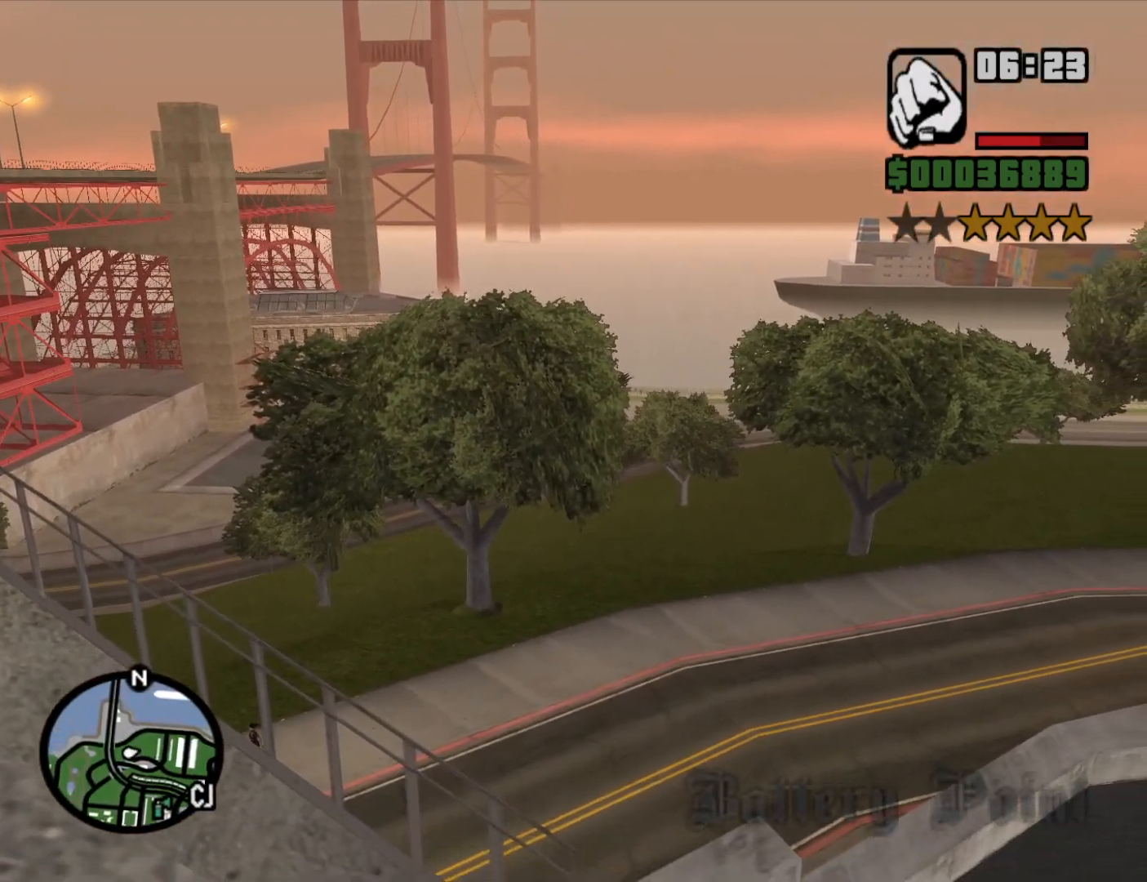
{"keys": [], "mouse": [], "events": []}
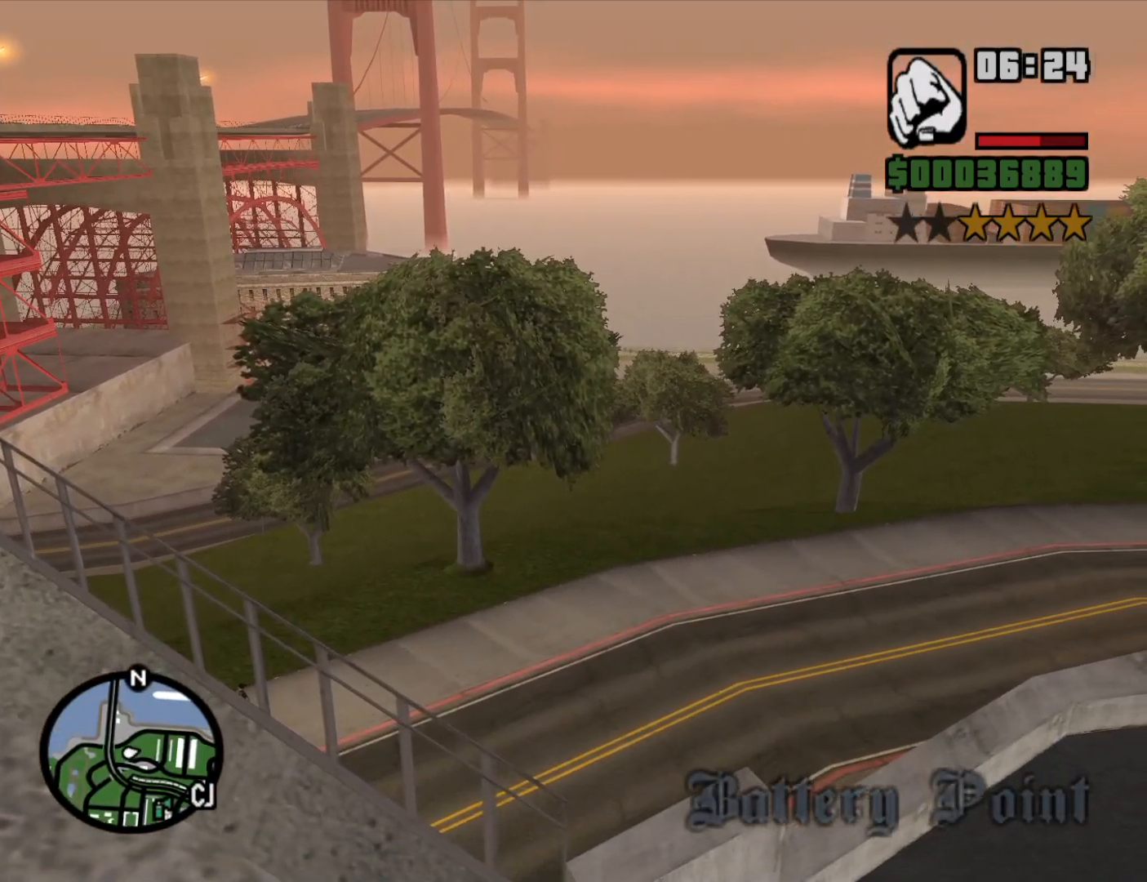
{"keys": ["2"], "mouse": [], "events": [[50, "2", "down"], [133, "2", "up"], [233, "2", "down"], [383, "2", "up"], [466, "2", "down"]]}
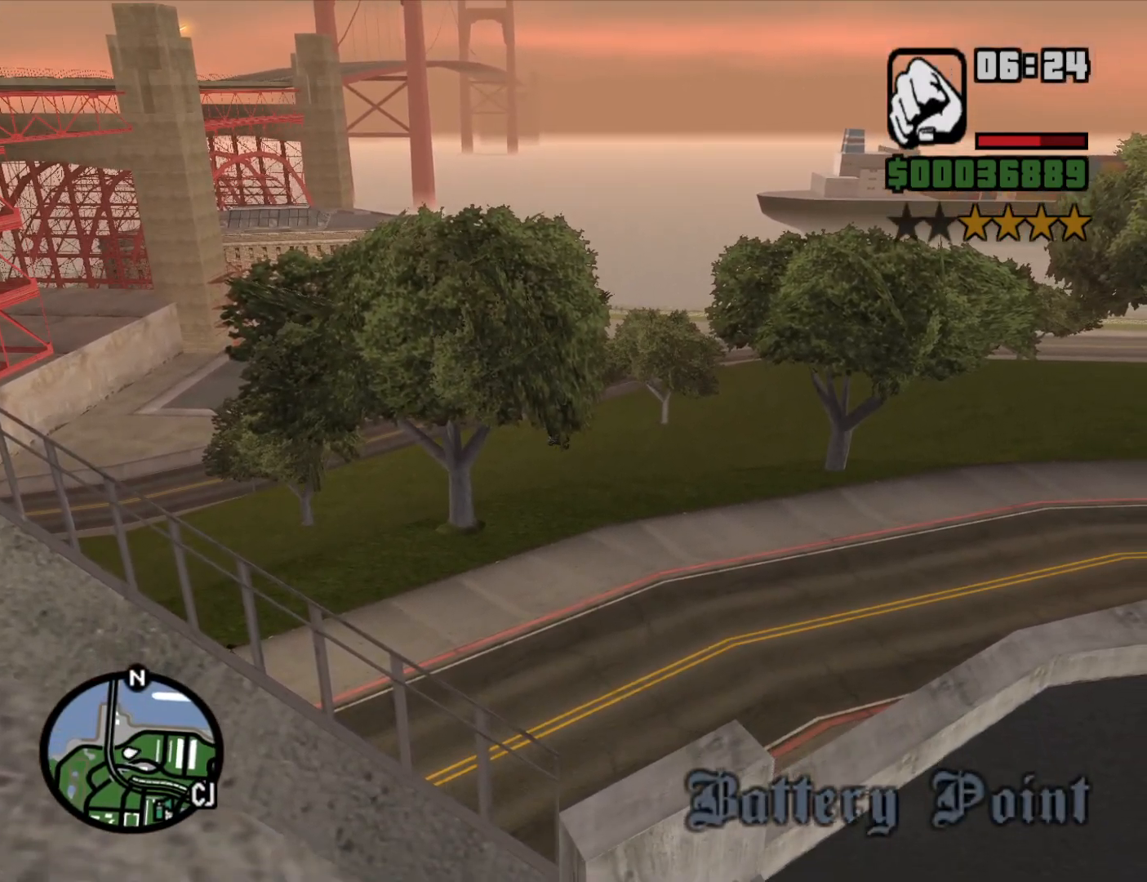
{"keys": ["a", "space", "w"], "mouse": [], "events": [[16, "w", "down"], [100, "2", "up"], [250, "space", "down"], [383, "a", "down"]]}
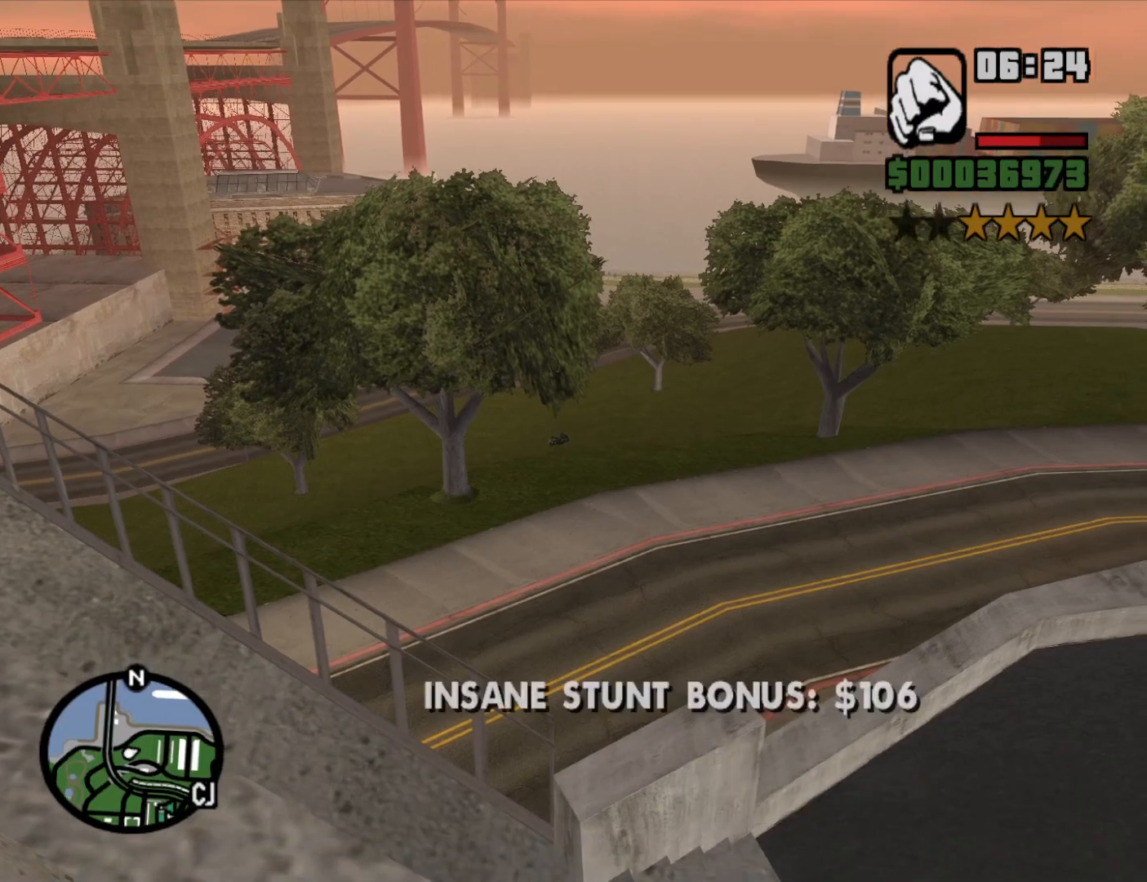
{"keys": ["a", "space", "w"], "mouse": [], "events": []}
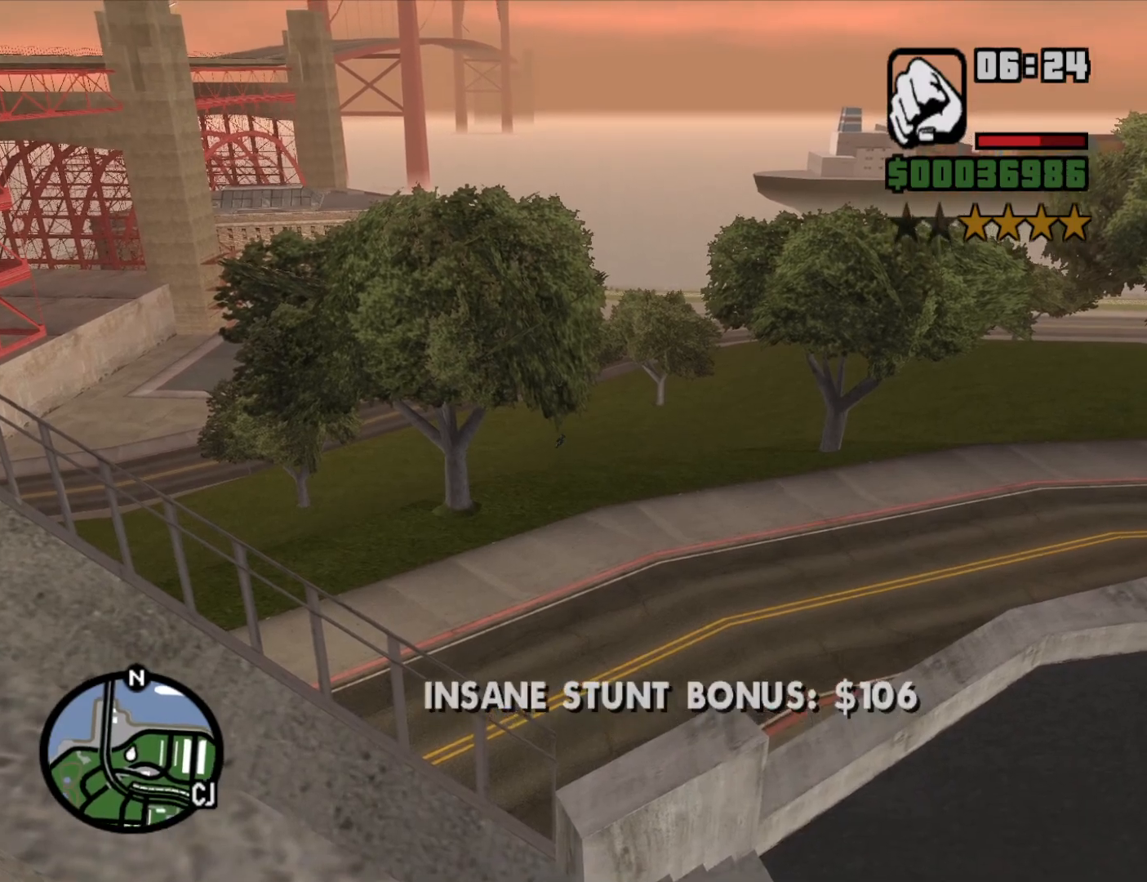
{"keys": ["d", "space", "w"], "mouse": [], "events": [[50, "a", "up"], [133, "d", "down"]]}
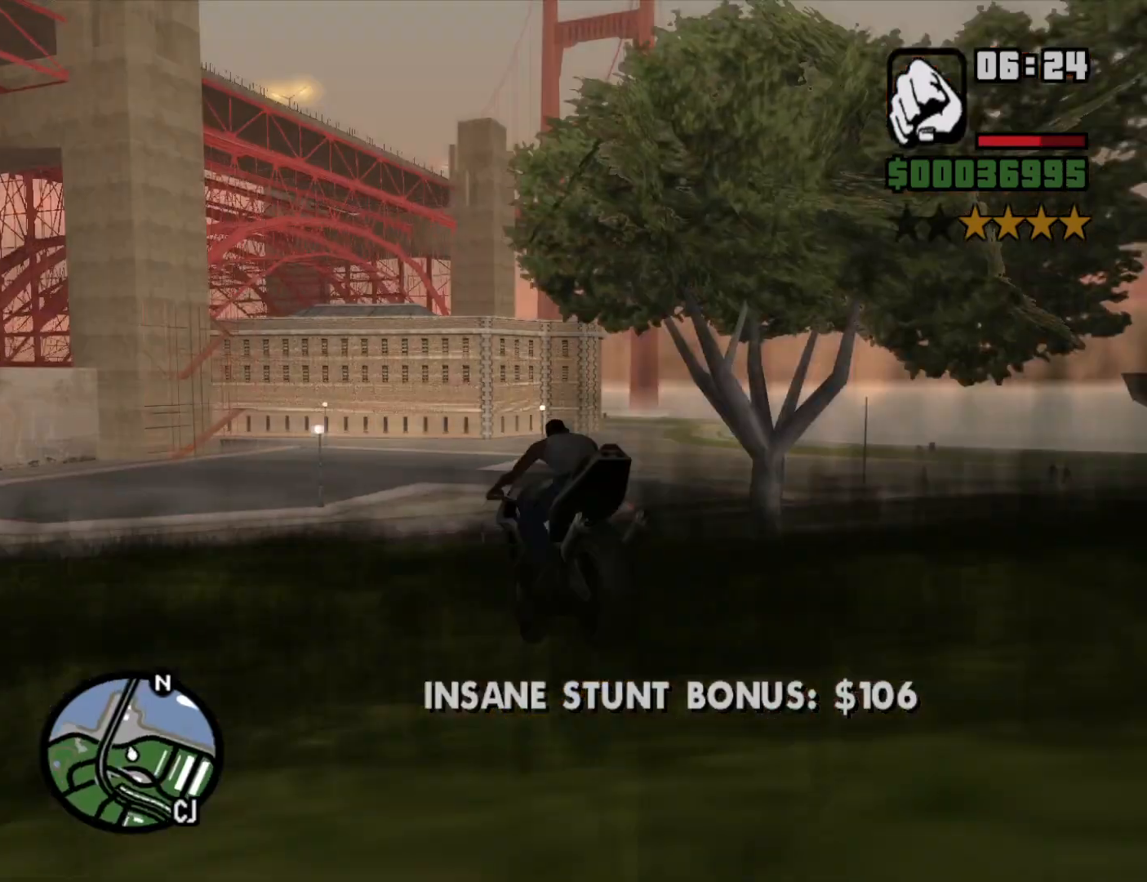
{"keys": ["d", "w"], "mouse": [], "events": [[200, "space", "up"]]}
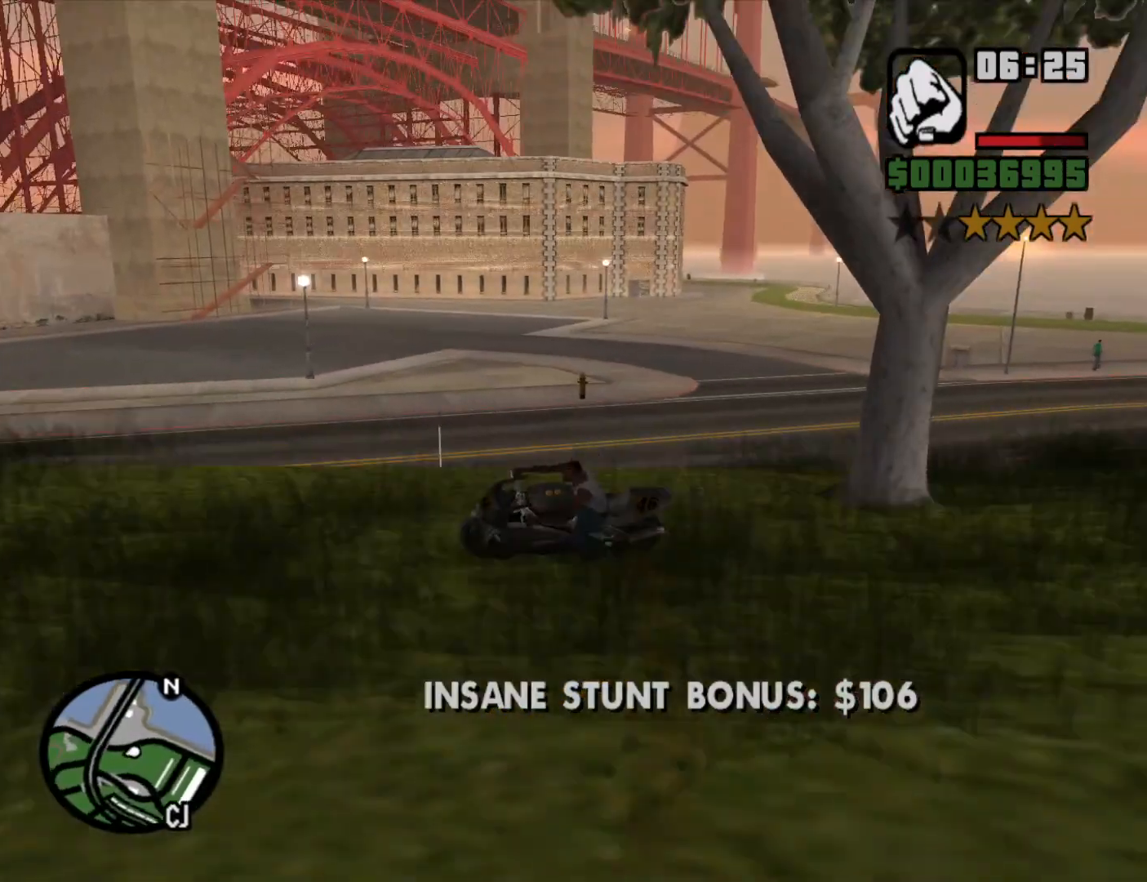
{"keys": [], "mouse": [], "events": [[116, "w", "up"], [166, "d", "up"]]}
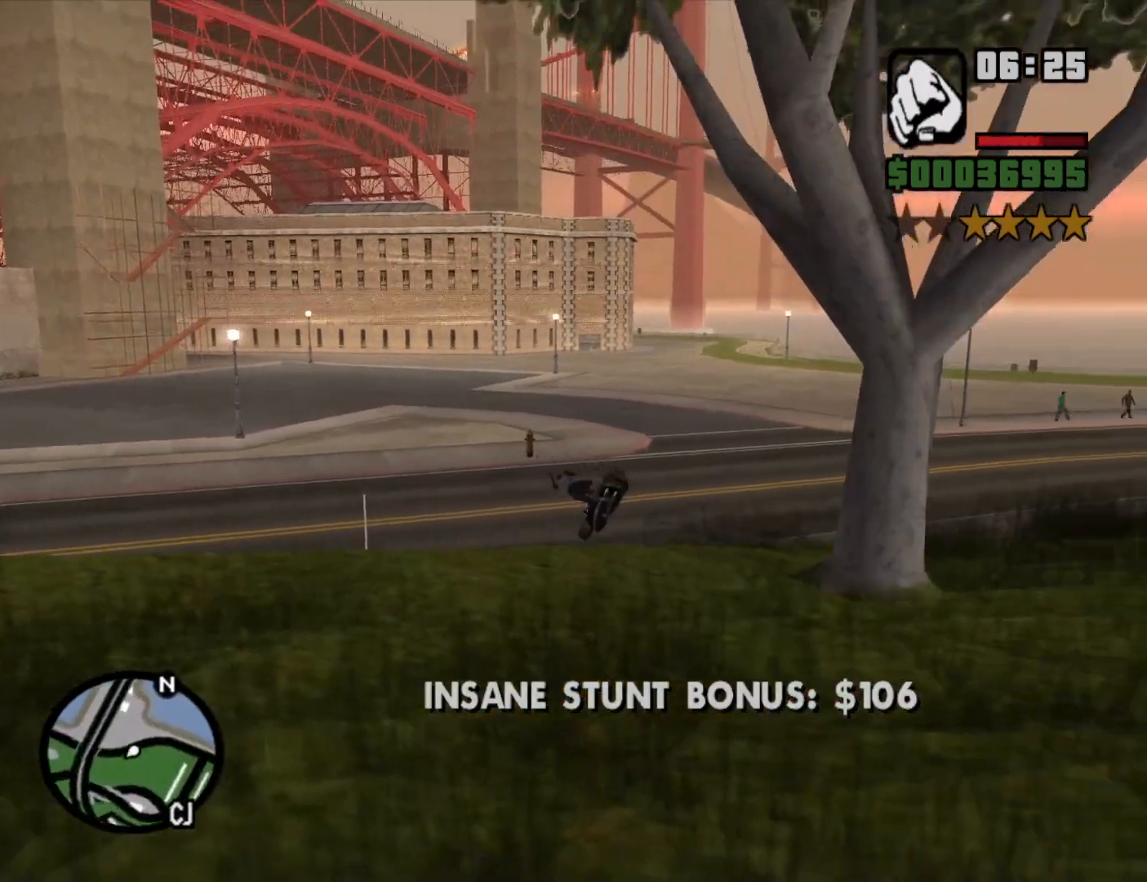
{"keys": [], "mouse": [], "events": []}
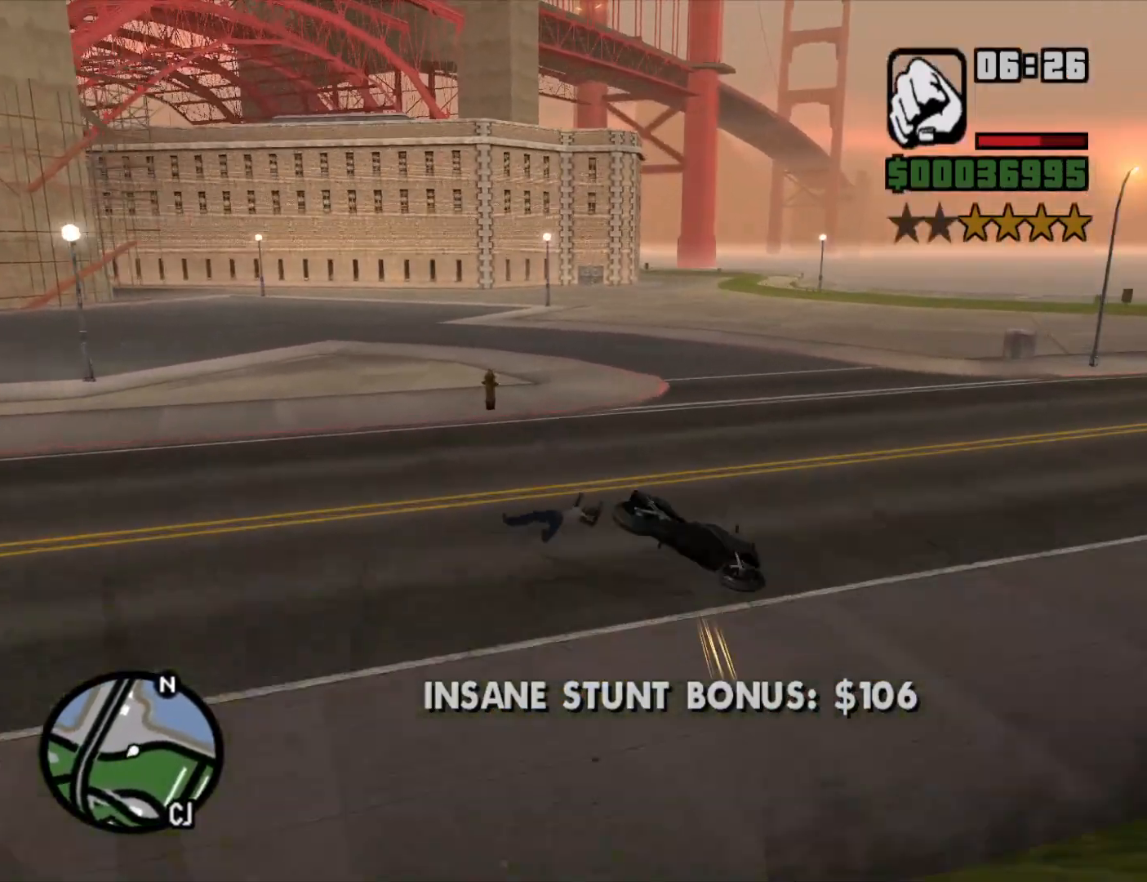
{"keys": ["w"], "mouse": [], "events": [[300, "w", "down"]]}
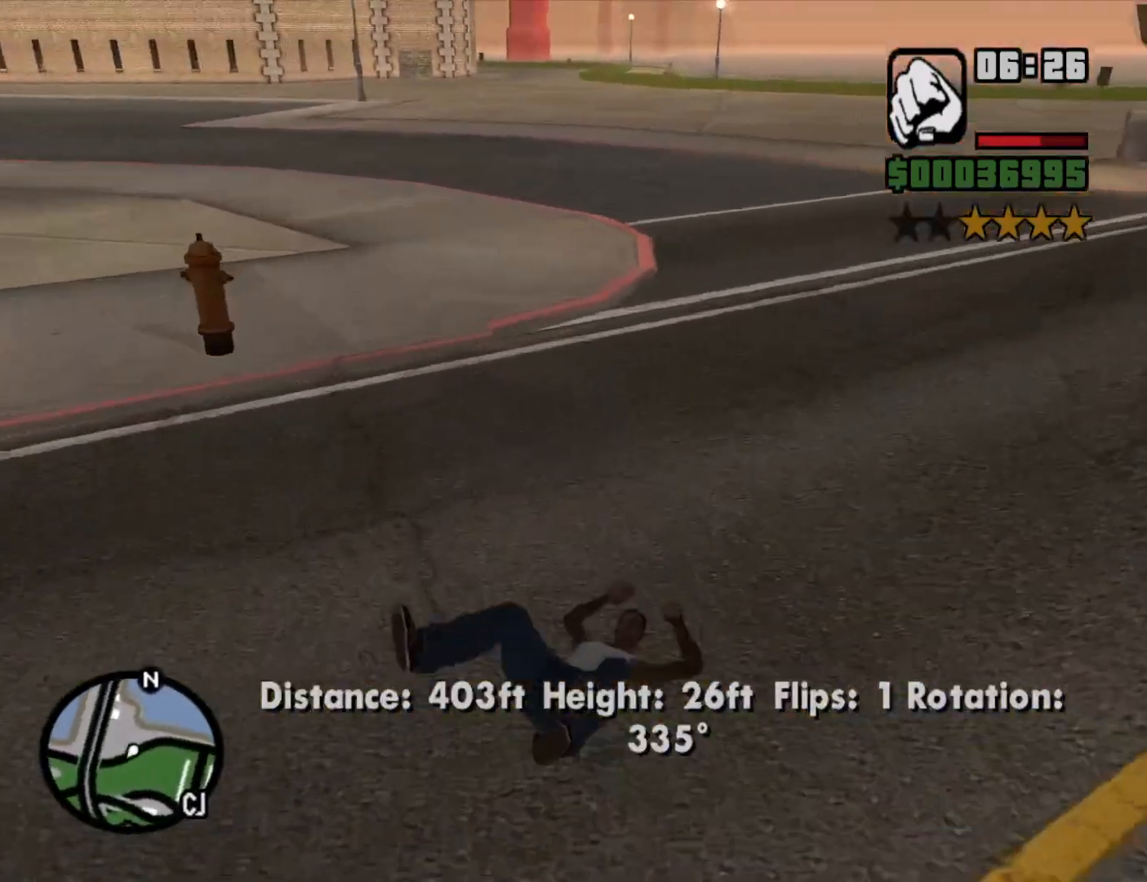
{"keys": ["w"], "mouse": [], "events": []}
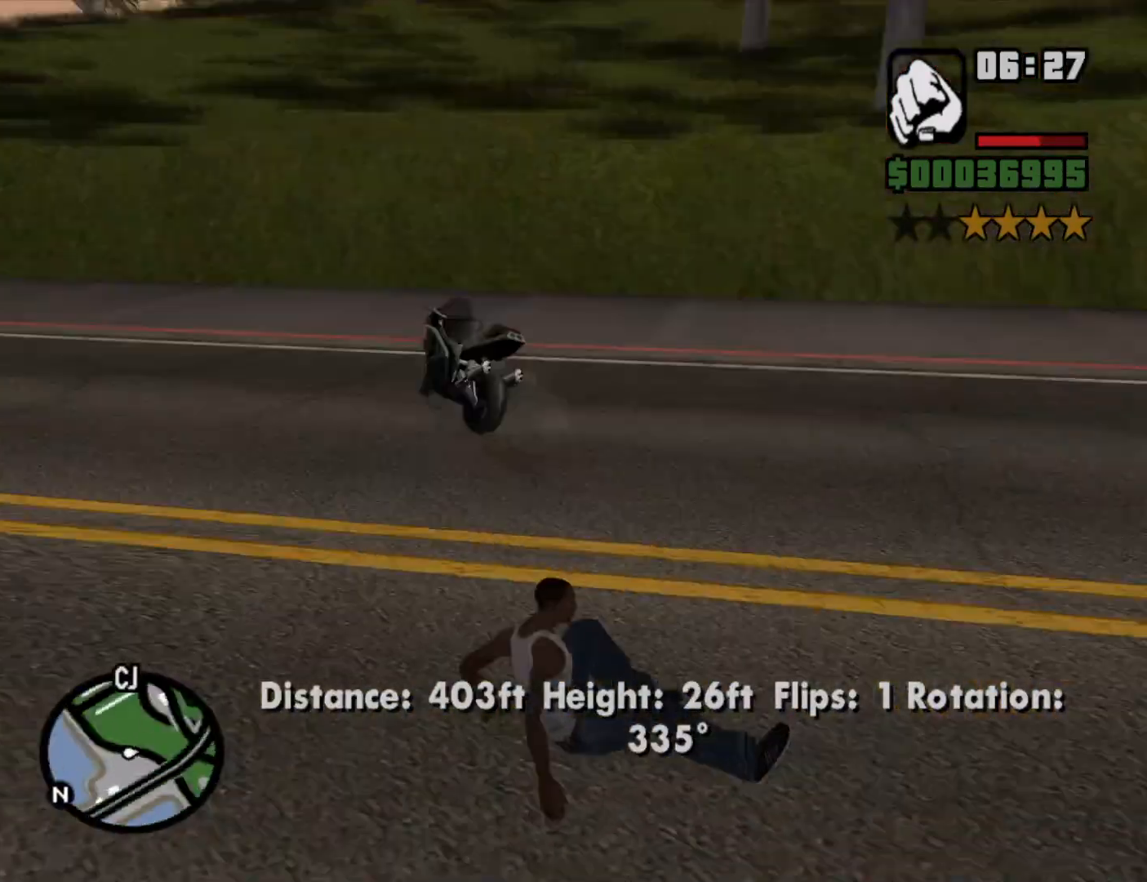
{"keys": ["w"], "mouse": [], "events": [[183, "d", "down"], [266, "space", "down"], [366, "space", "up"], [466, "d", "up"]]}
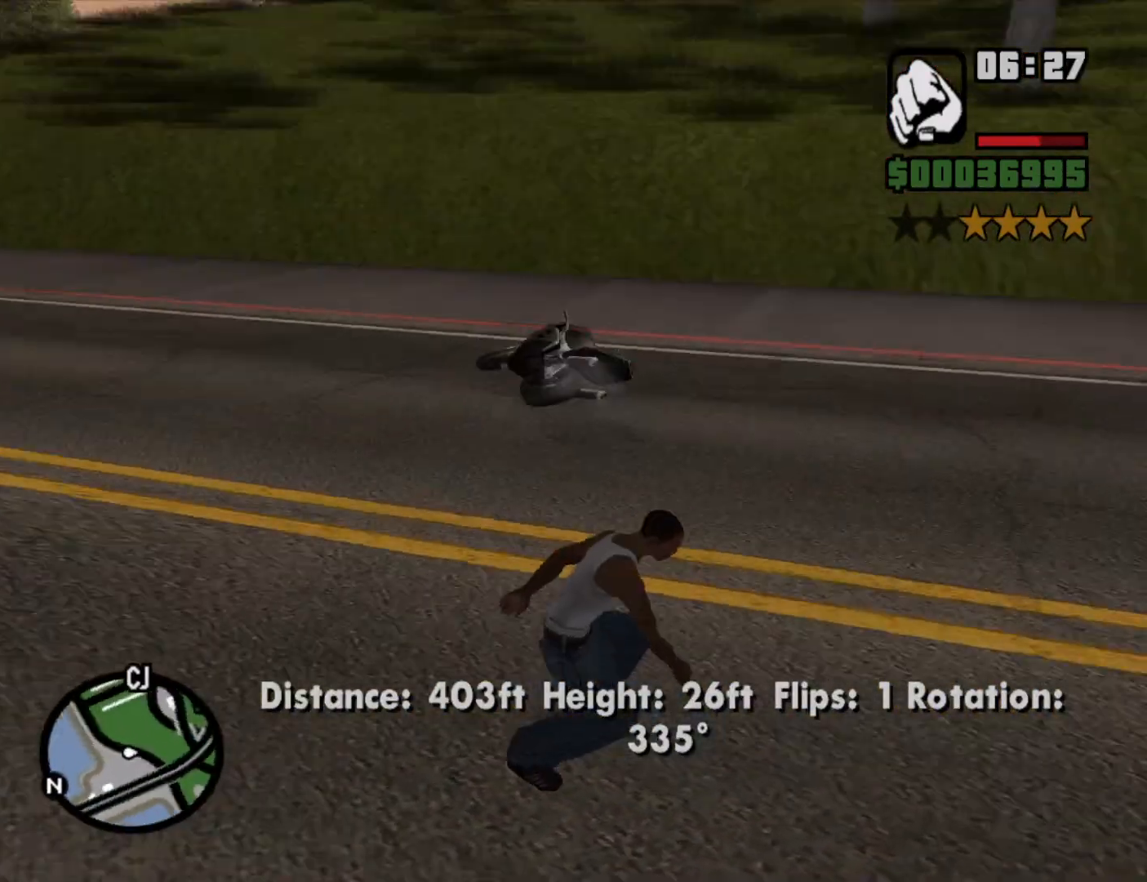
{"keys": ["space", "w"], "mouse": [], "events": [[16, "space", "down"], [116, "space", "up"], [200, "space", "down"], [333, "space", "up"], [433, "space", "down"]]}
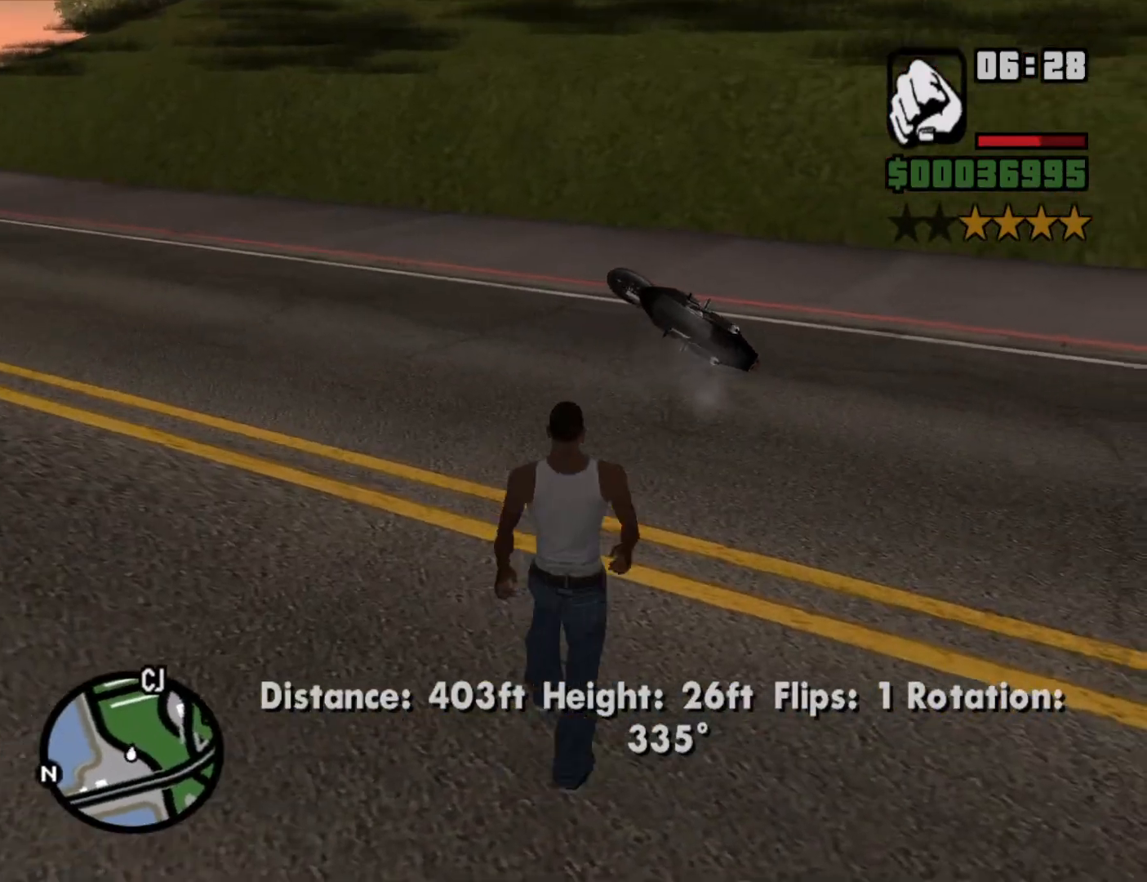
{"keys": ["w"], "mouse": [], "events": [[33, "space", "up"], [116, "space", "down"], [250, "space", "up"], [316, "space", "down"], [450, "space", "up"]]}
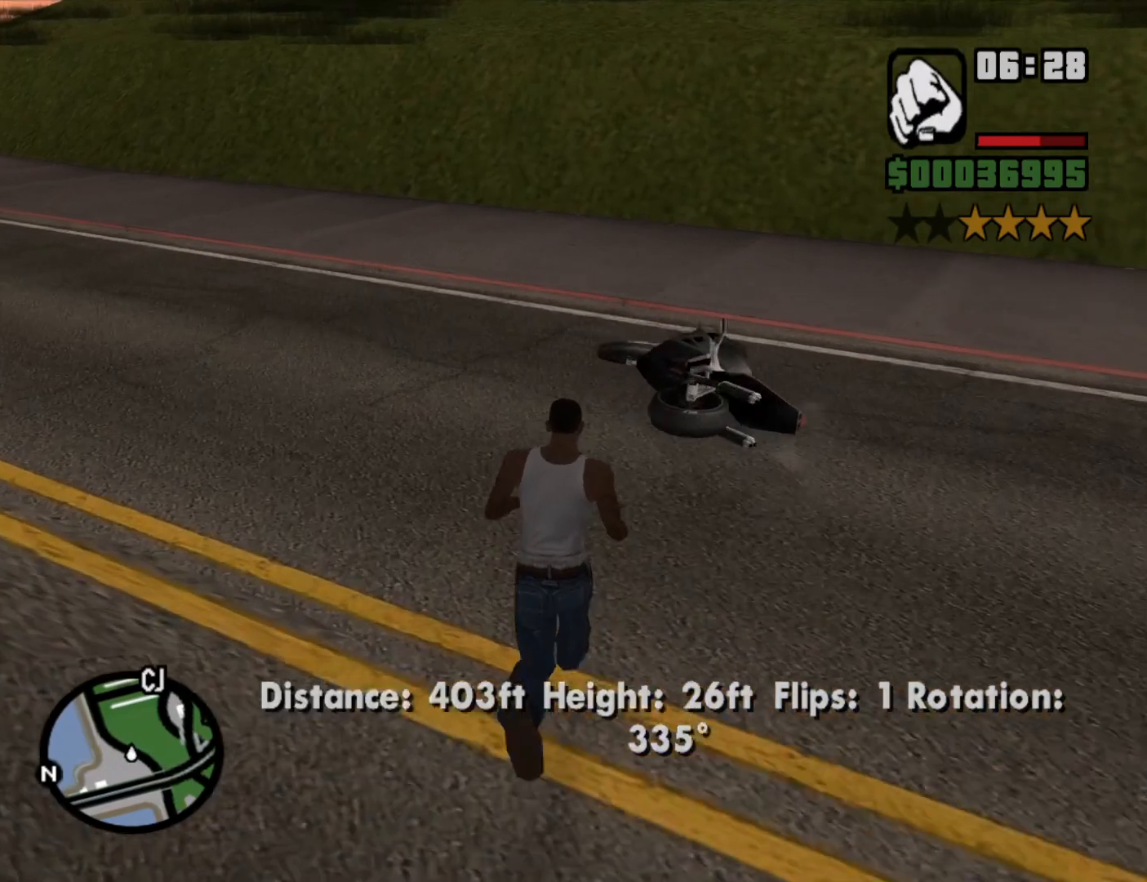
{"keys": [], "mouse": [], "events": [[233, "f", "down"], [333, "w", "up"], [383, "f", "up"]]}
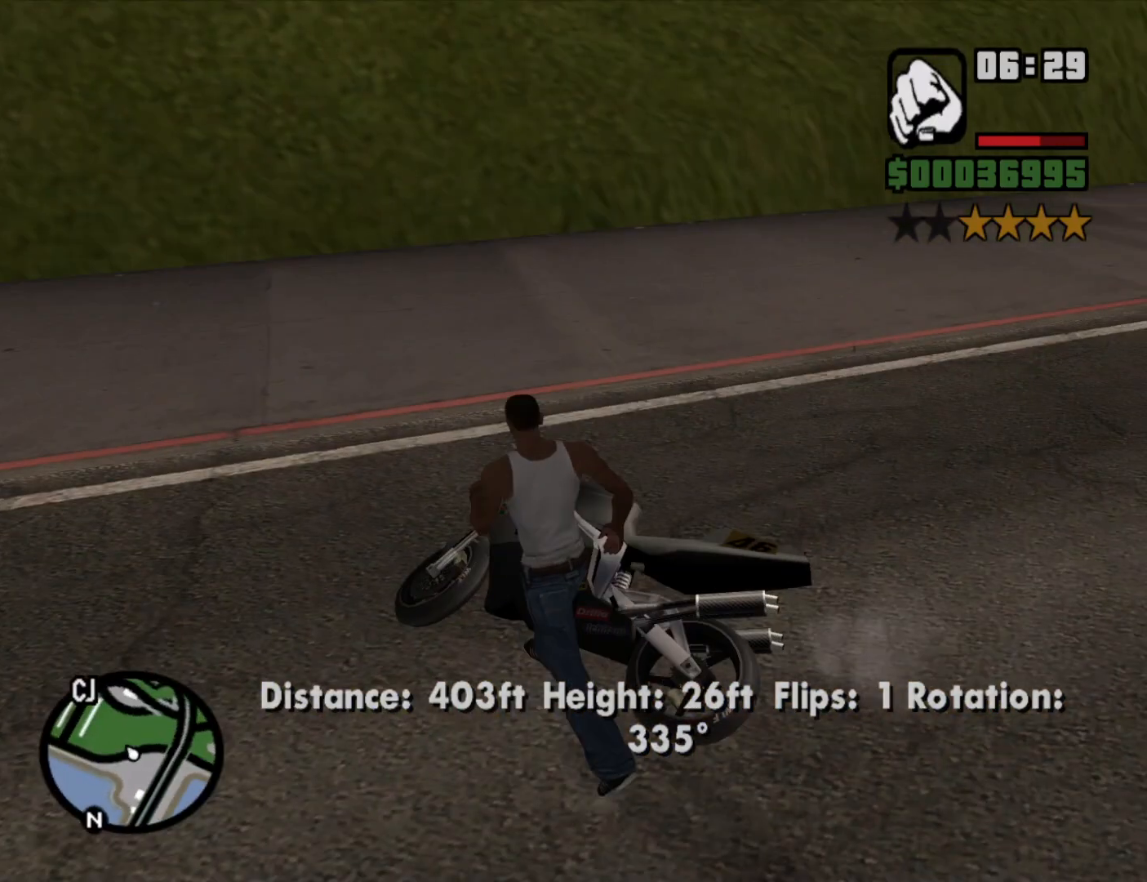
{"keys": [], "mouse": [], "events": []}
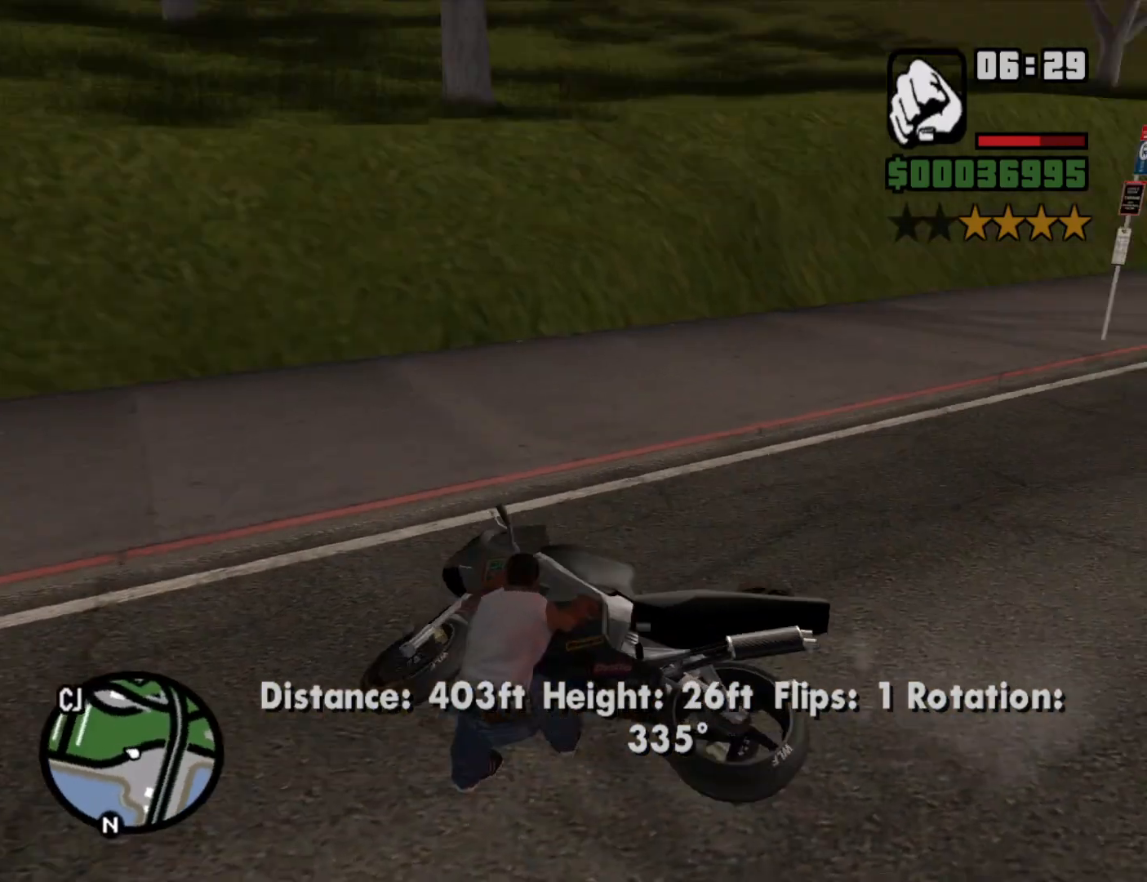
{"keys": [], "mouse": [], "events": []}
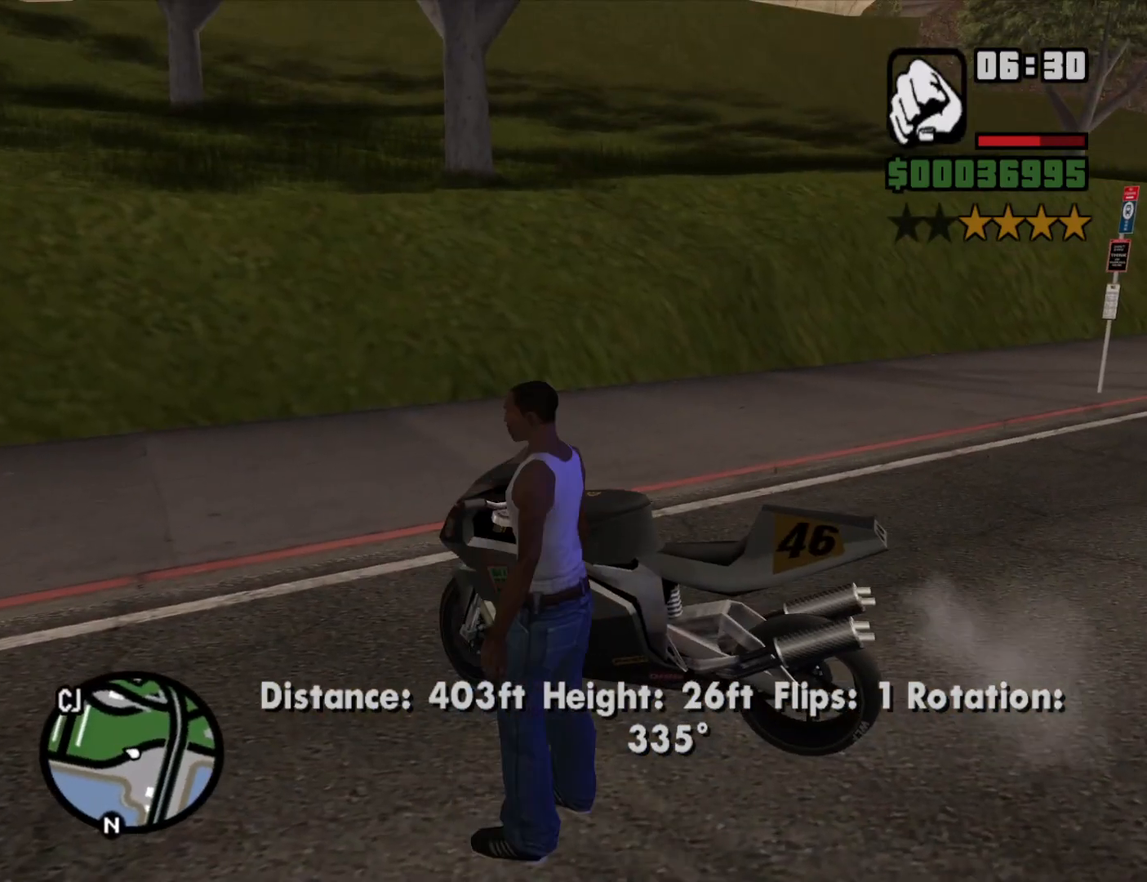
{"keys": ["2", "w"], "mouse": [], "events": [[316, "w", "down"], [466, "2", "down"]]}
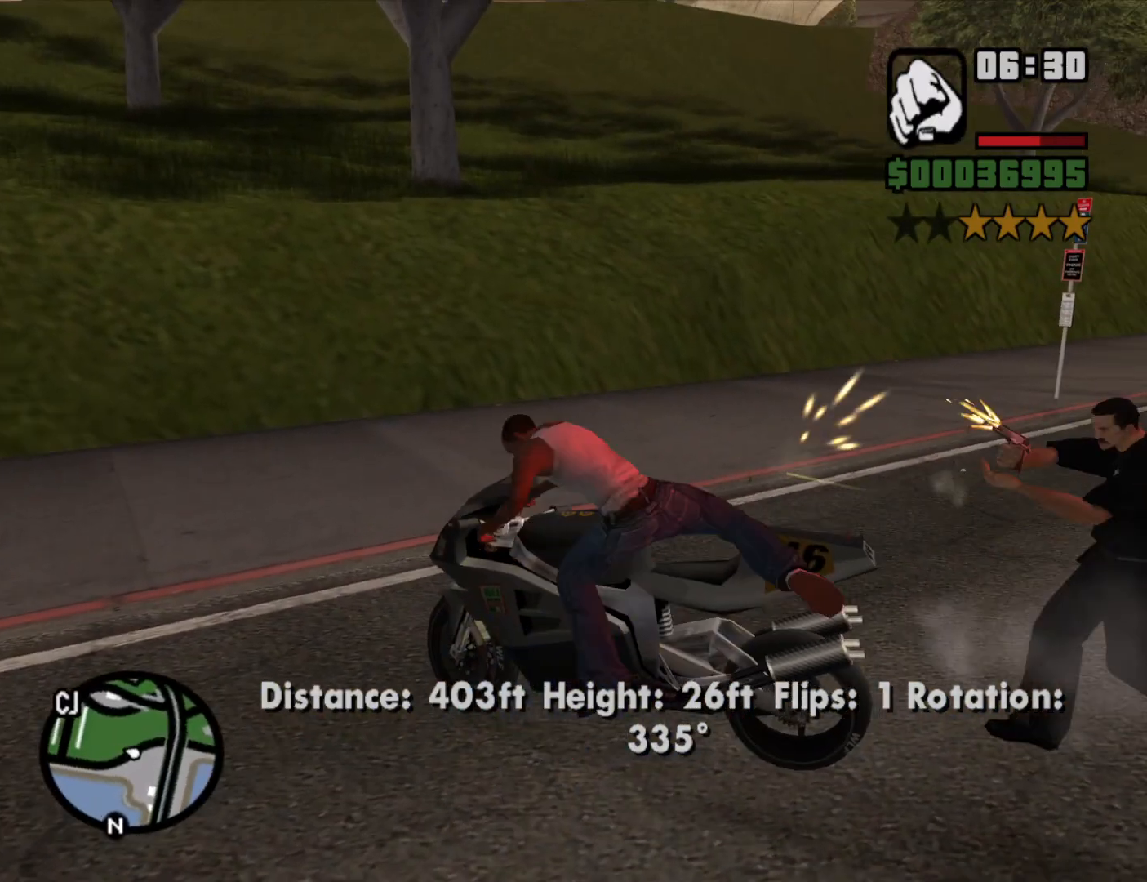
{"keys": ["w"], "mouse": [], "events": [[50, "2", "up"], [200, "2", "down"], [250, "2", "up"], [333, "2", "down"], [433, "2", "up"]]}